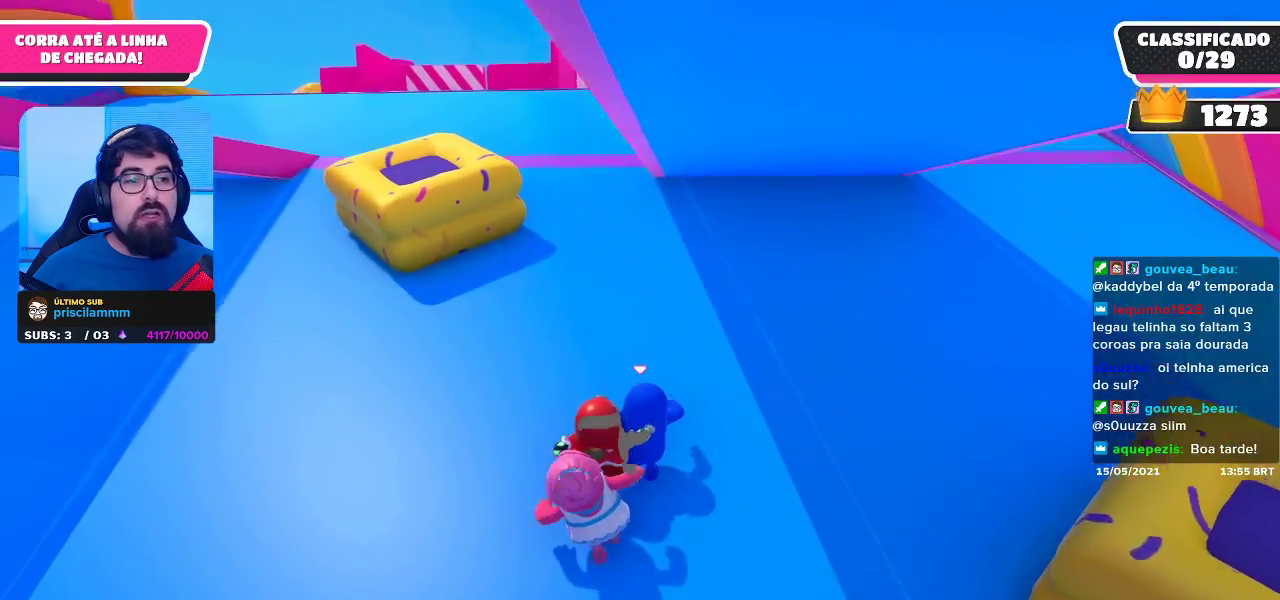
Gameplay with a controller (Xbox layout); each line is a JSON object with the inputs held at the frame after it. "events" lists button and stick changes between this image and that frame as [ms after this image, input, new state], when the widget could be followed in between. Not read: R3.
{"buttons": [], "left_stick": "up-left", "right_stick": "center", "events": [[50, "right_stick", "right"], [233, "right_stick", "center"]]}
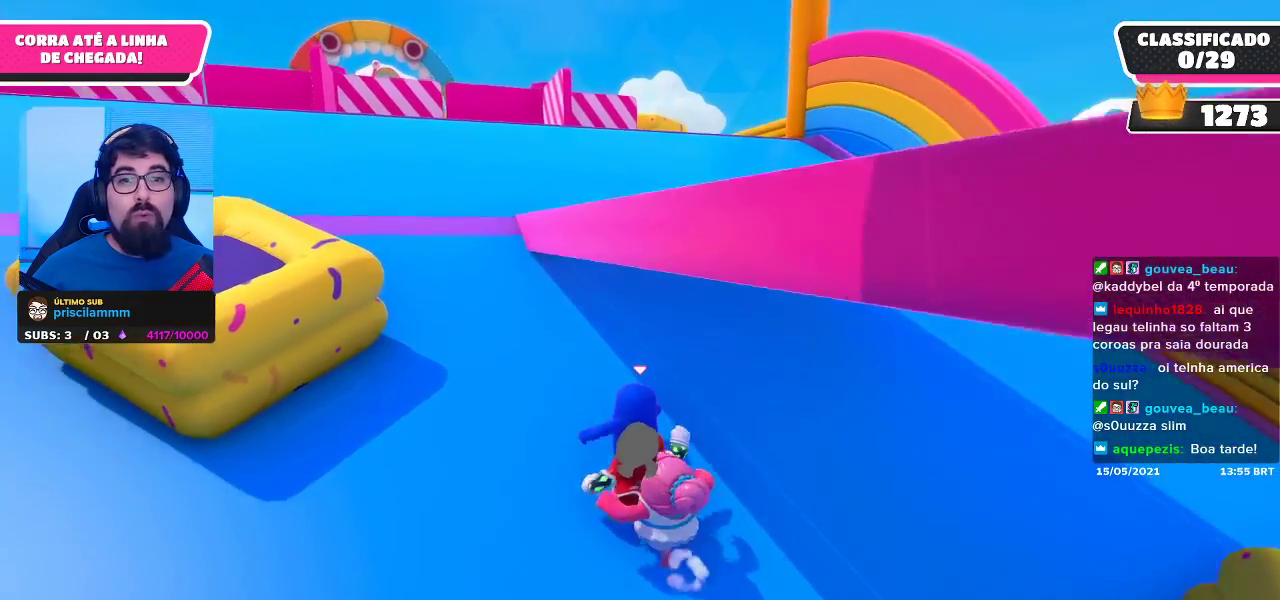
{"buttons": [], "left_stick": "up-left", "right_stick": "center", "events": []}
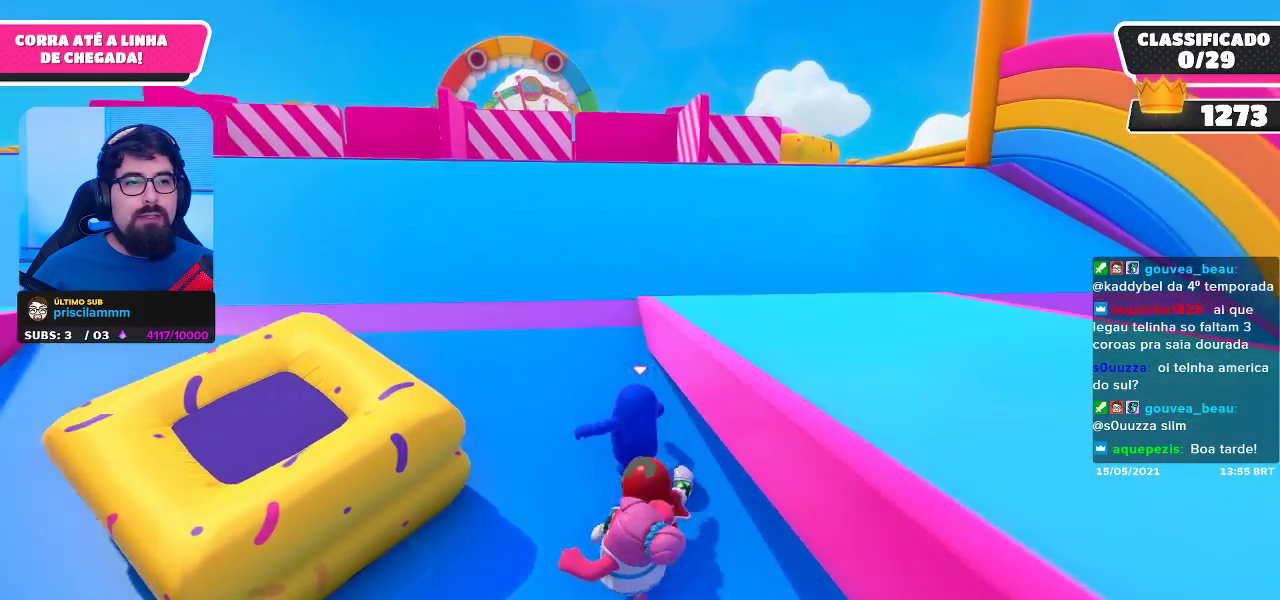
{"buttons": [], "left_stick": "up", "right_stick": "center", "events": [[67, "left_stick", "up"], [250, "left_stick", "up-right"], [400, "left_stick", "up"]]}
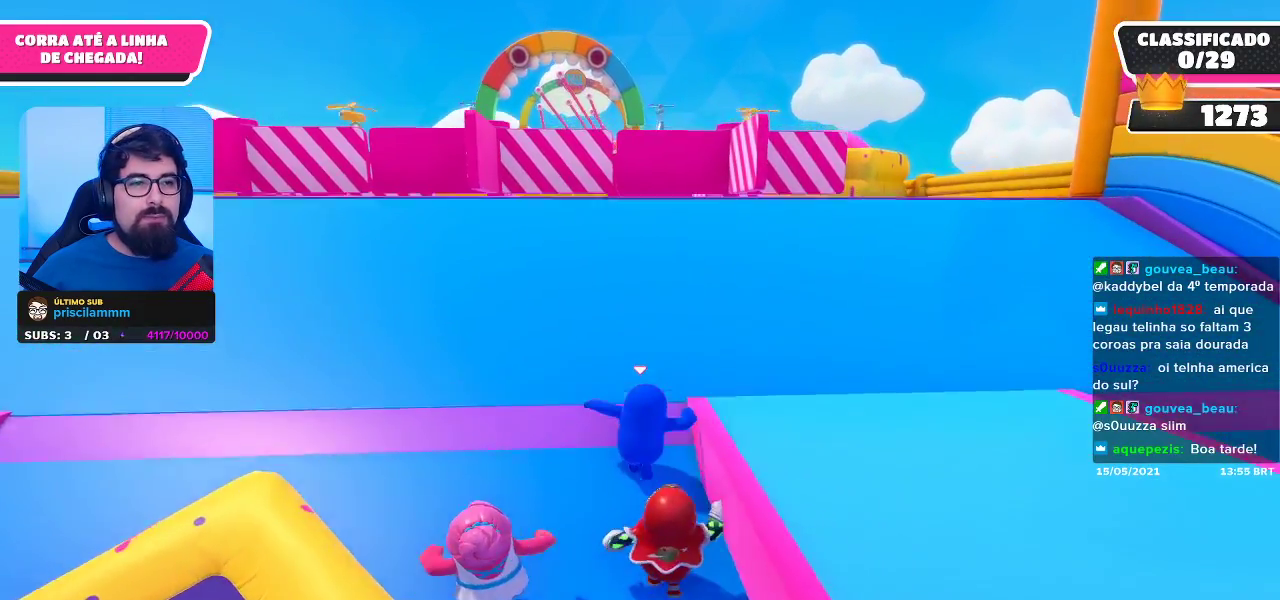
{"buttons": [], "left_stick": "up", "right_stick": "center", "events": []}
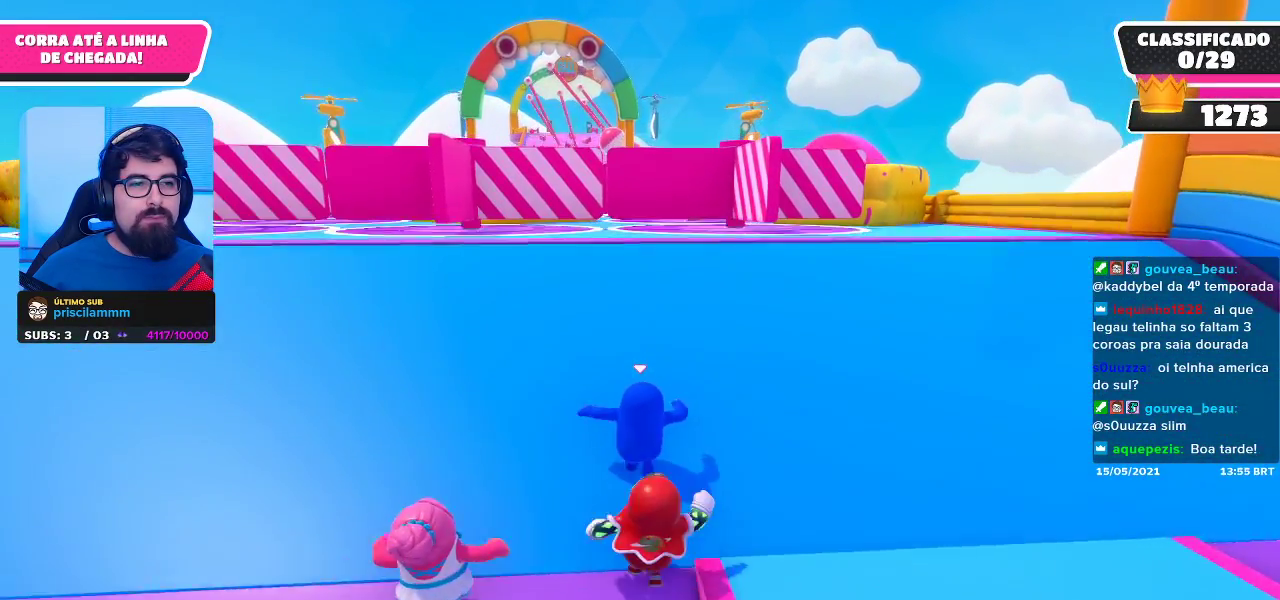
{"buttons": [], "left_stick": "up", "right_stick": "center", "events": []}
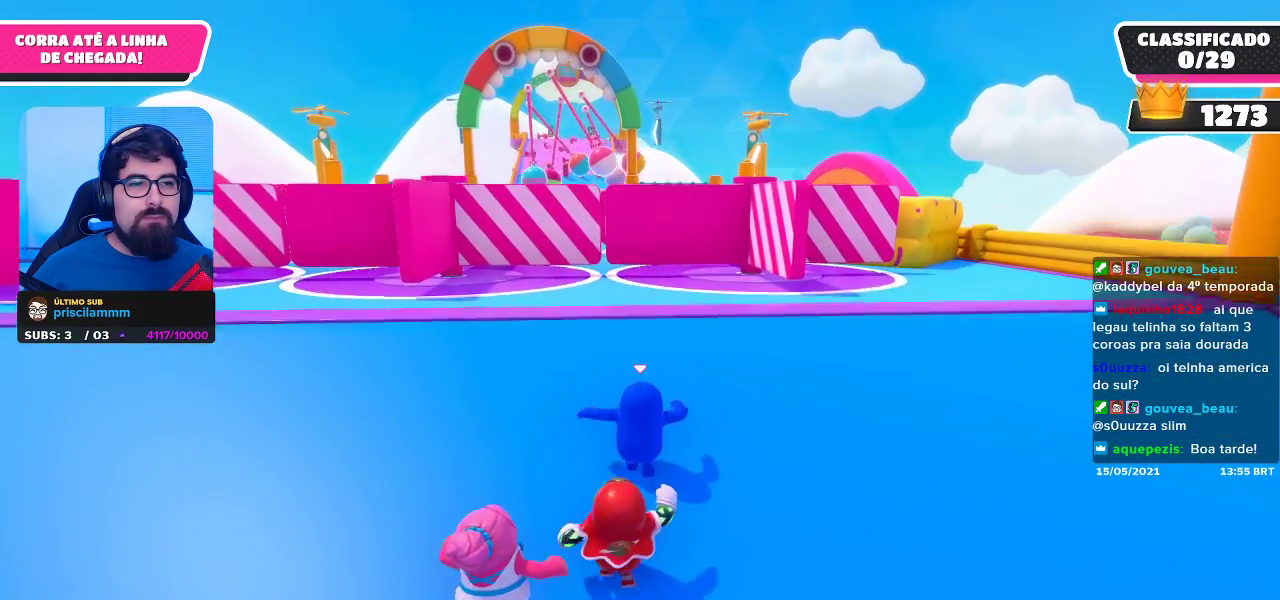
{"buttons": [], "left_stick": "up", "right_stick": "center", "events": []}
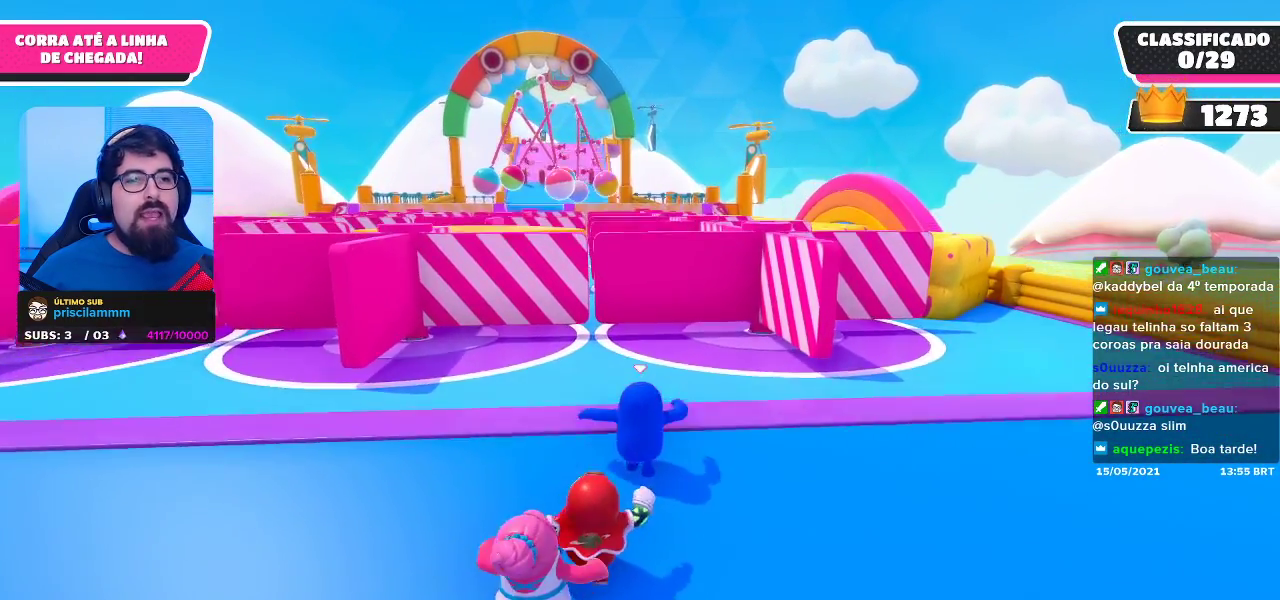
{"buttons": [], "left_stick": "up", "right_stick": "center", "events": []}
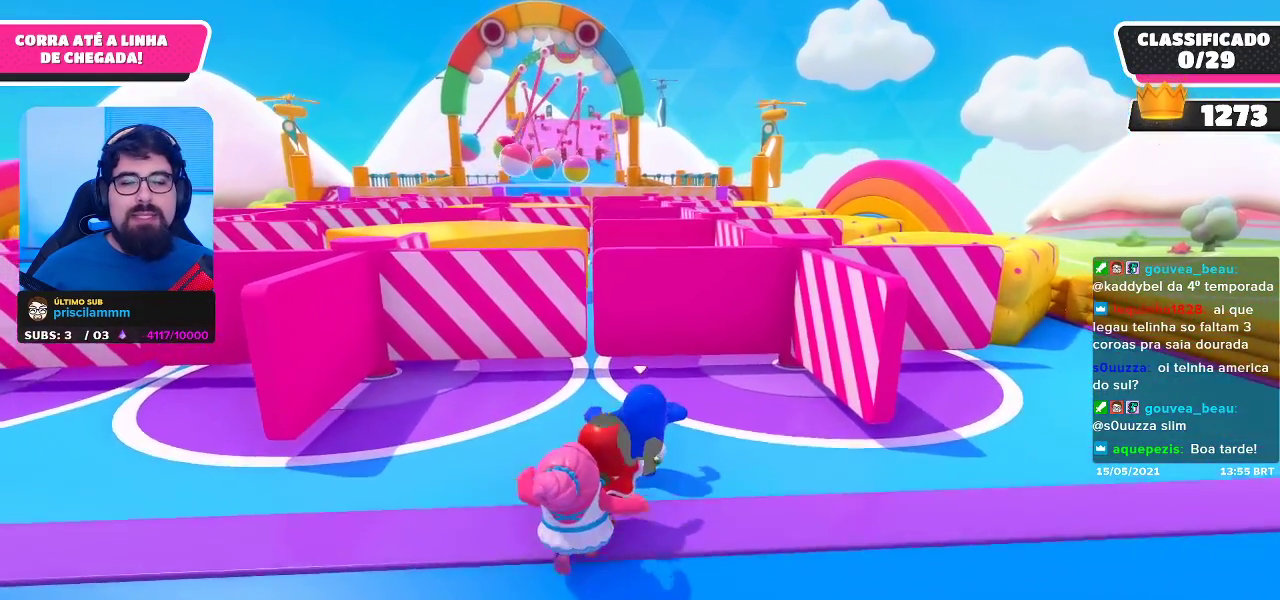
{"buttons": [], "left_stick": "up", "right_stick": "center", "events": [[300, "right_stick", "down"], [500, "right_stick", "center"]]}
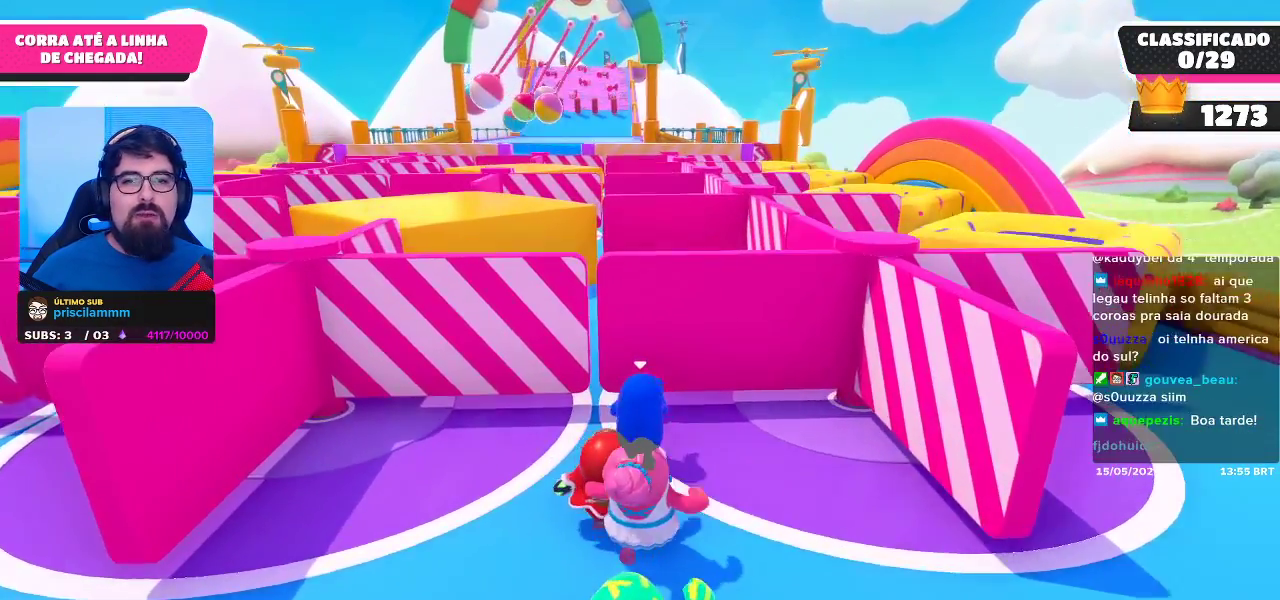
{"buttons": [], "left_stick": "up", "right_stick": "center", "events": []}
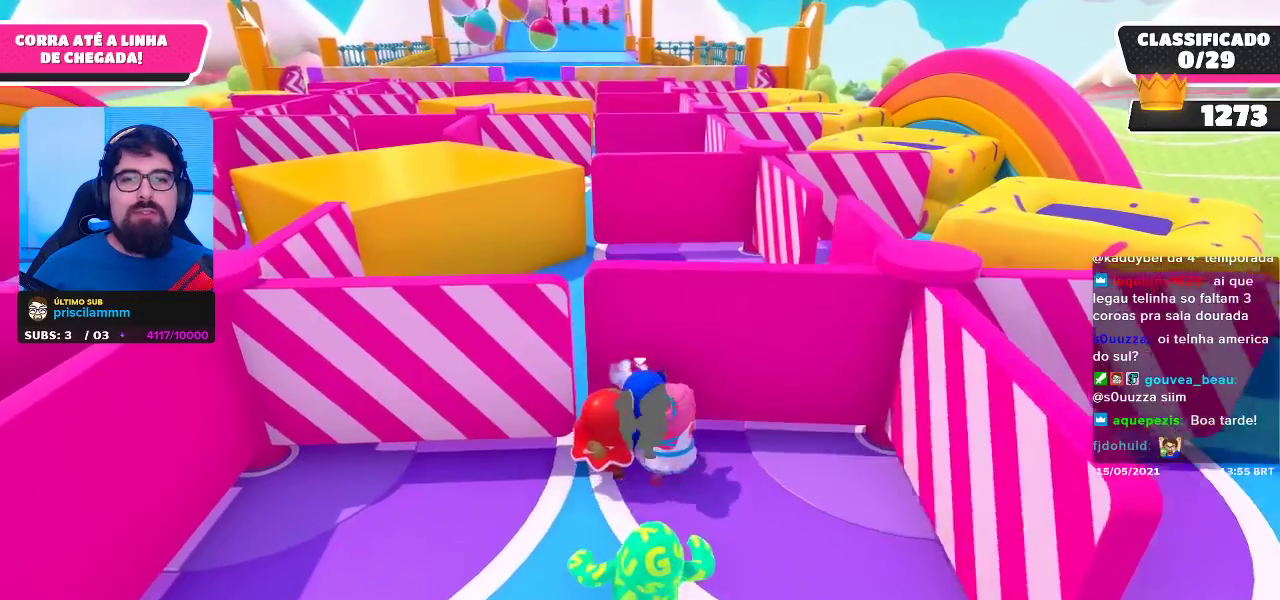
{"buttons": [], "left_stick": "up", "right_stick": "center", "events": []}
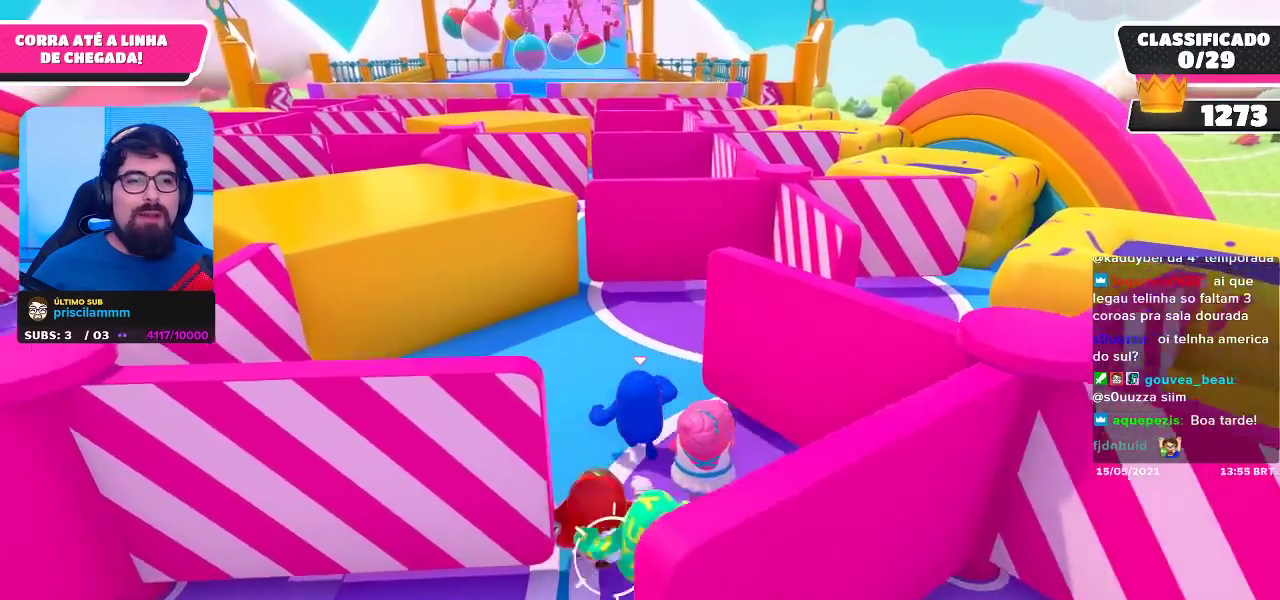
{"buttons": [], "left_stick": "up", "right_stick": "center", "events": []}
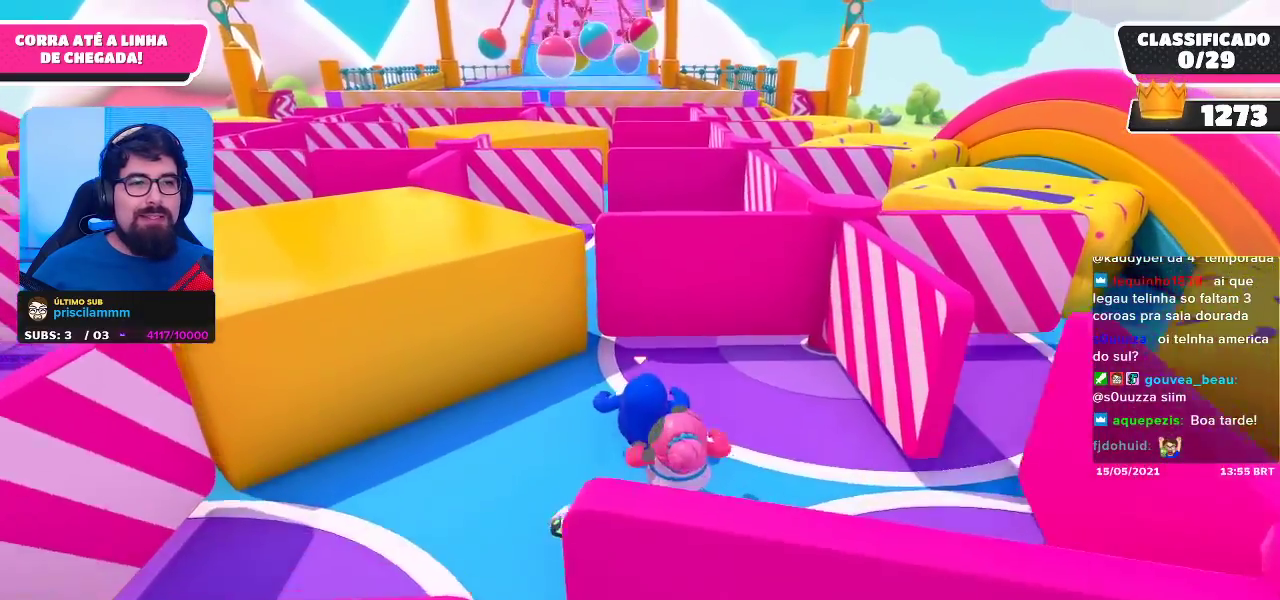
{"buttons": [], "left_stick": "up-left", "right_stick": "center", "events": [[267, "left_stick", "up-left"]]}
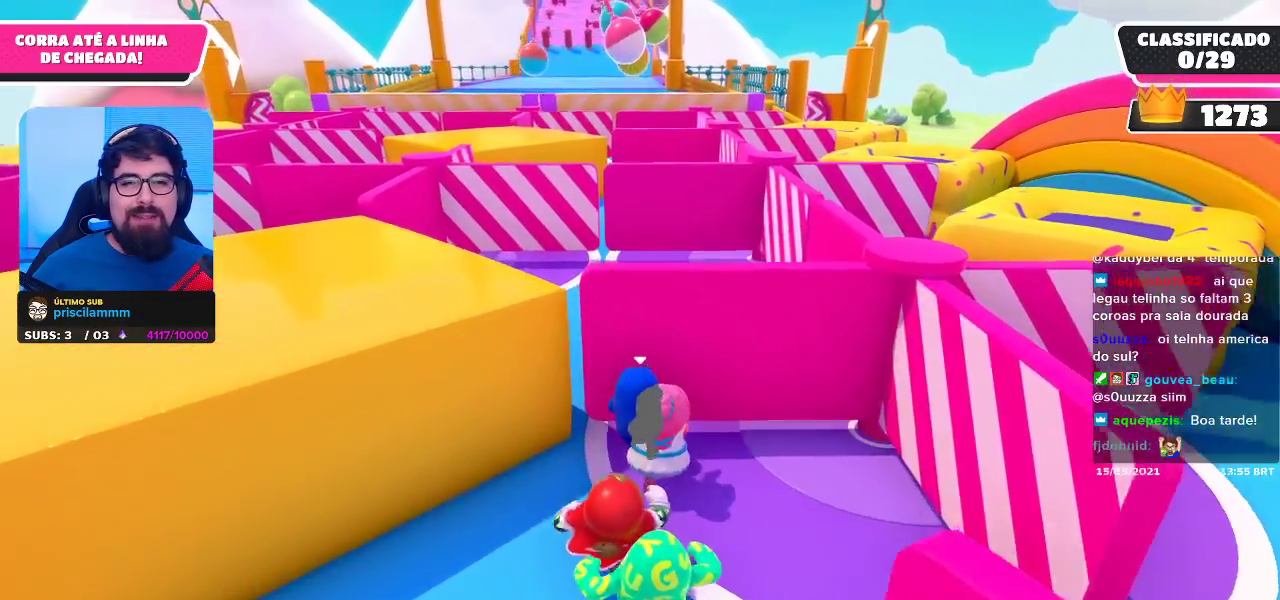
{"buttons": [], "left_stick": "up-right", "right_stick": "center", "events": [[300, "left_stick", "up-right"]]}
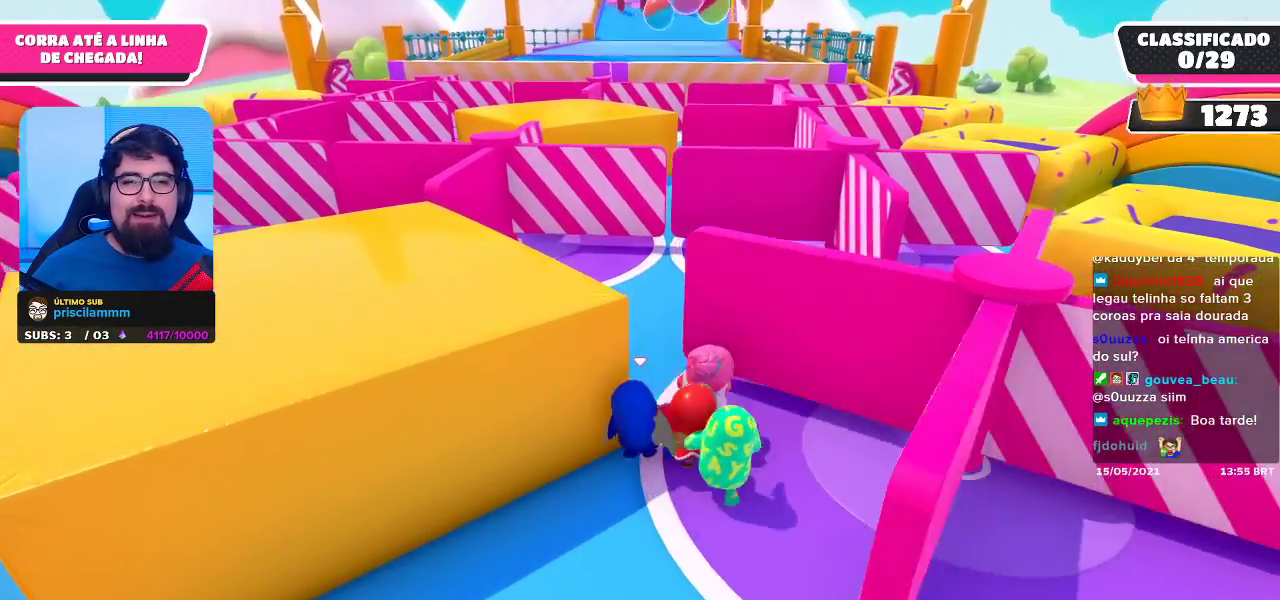
{"buttons": [], "left_stick": "up-right", "right_stick": "center", "events": []}
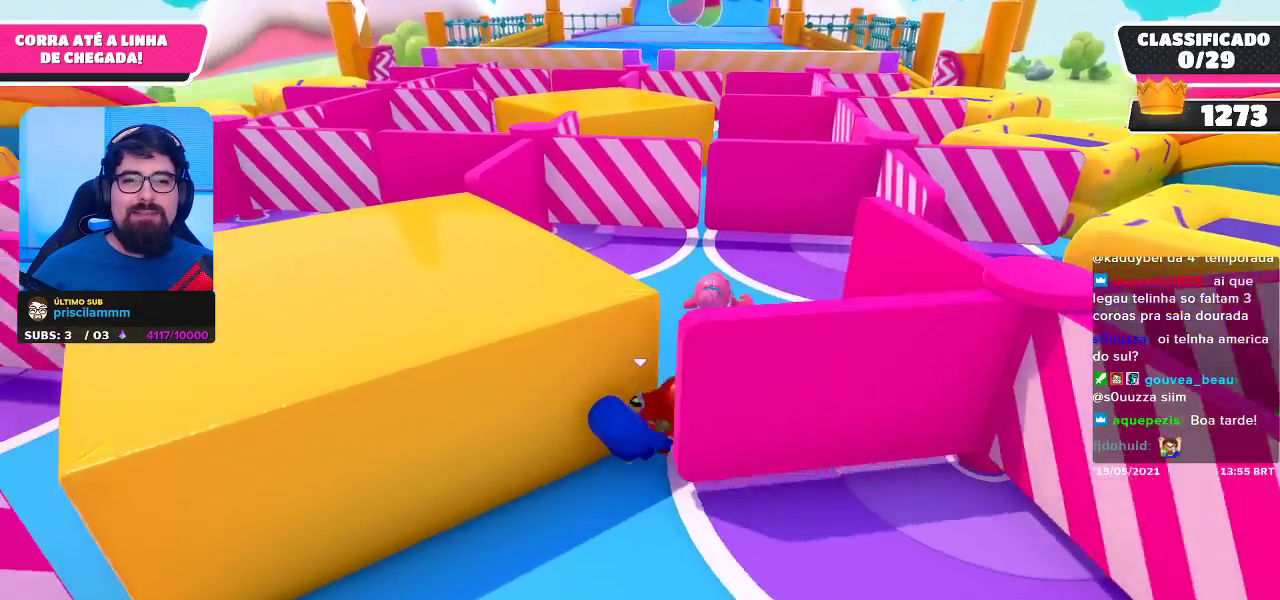
{"buttons": [], "left_stick": "up-right", "right_stick": "center", "events": []}
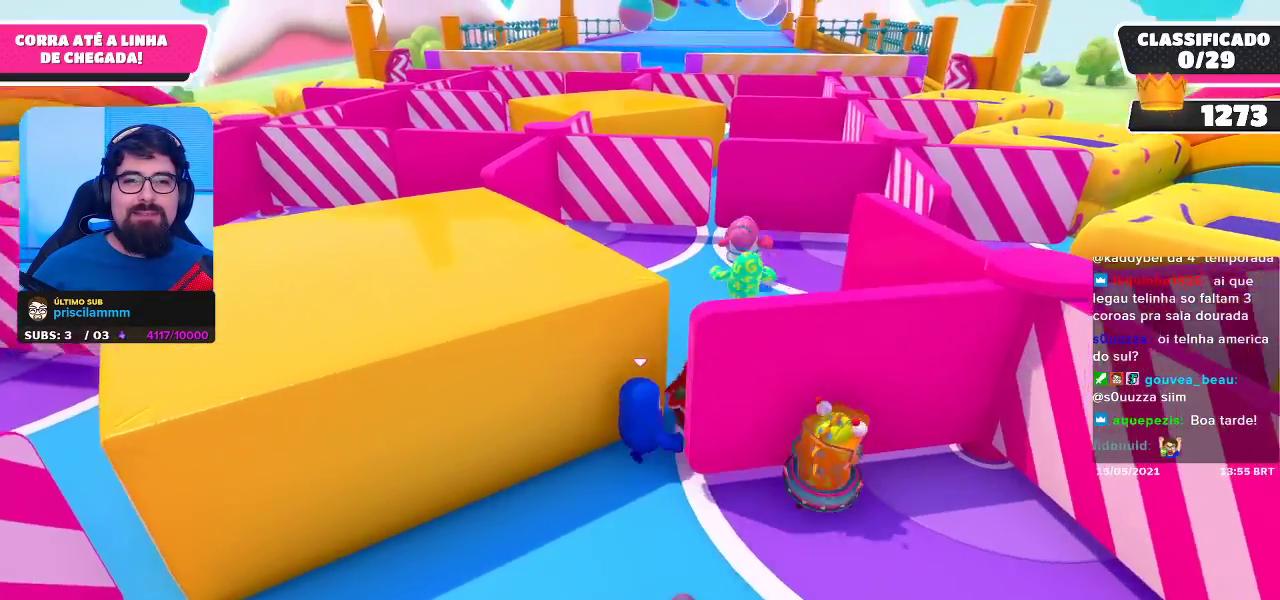
{"buttons": [], "left_stick": "up", "right_stick": "center", "events": [[333, "left_stick", "up"]]}
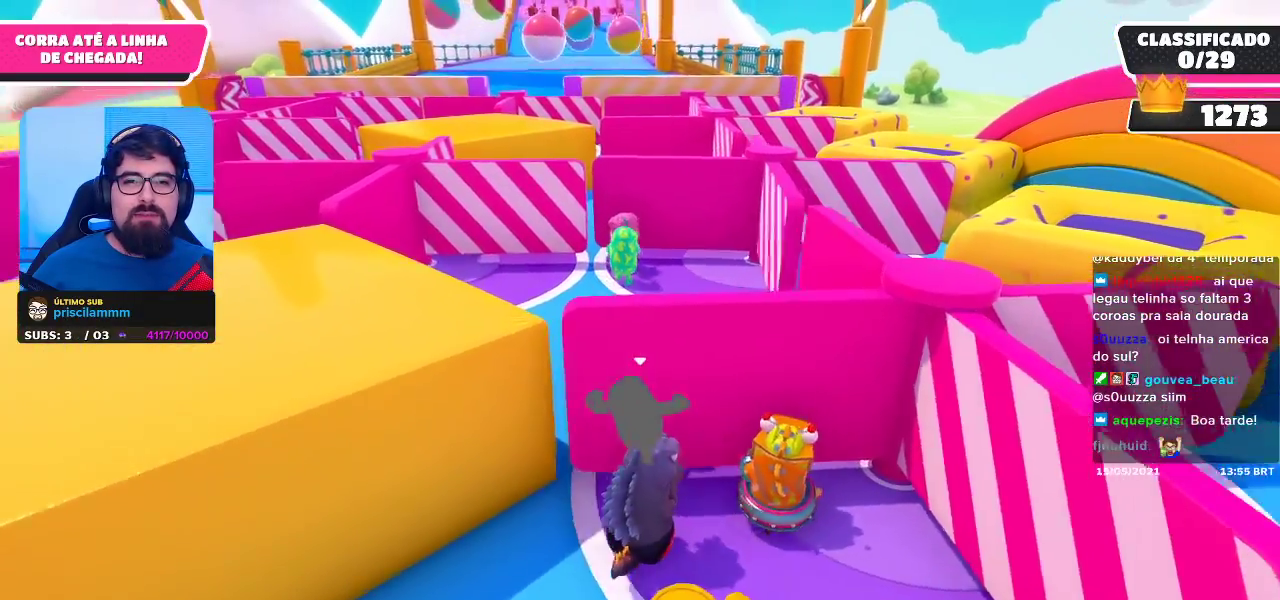
{"buttons": [], "left_stick": "up-left", "right_stick": "center", "events": [[67, "right_stick", "down"], [267, "right_stick", "center"], [417, "left_stick", "up-left"]]}
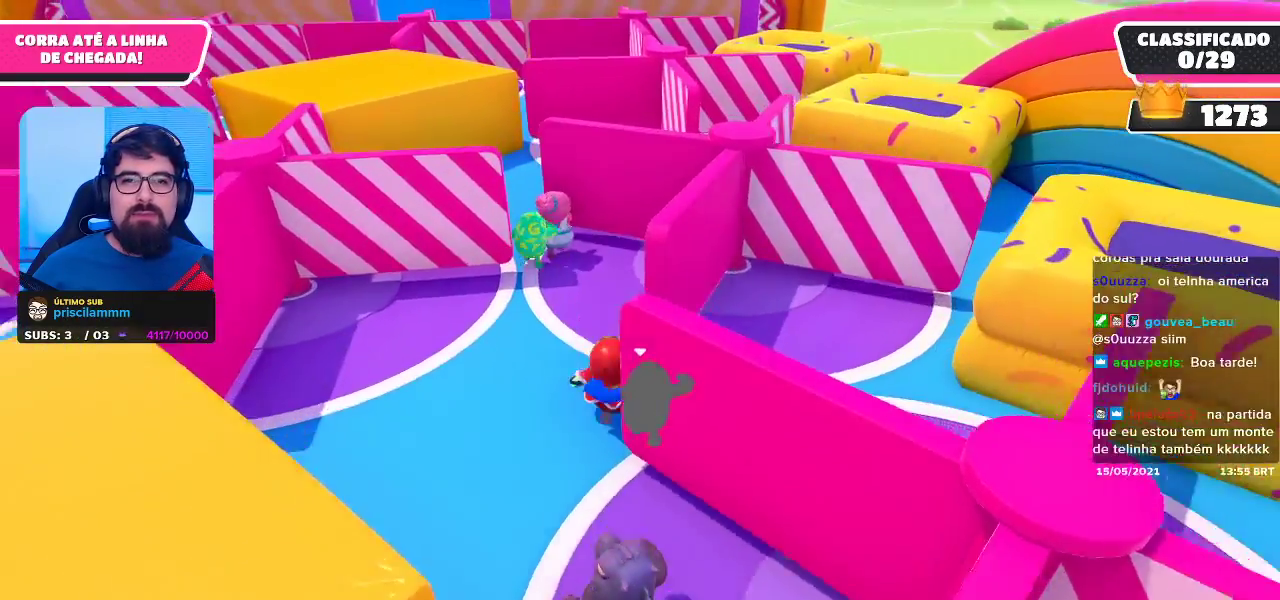
{"buttons": [], "left_stick": "up-left", "right_stick": "center", "events": []}
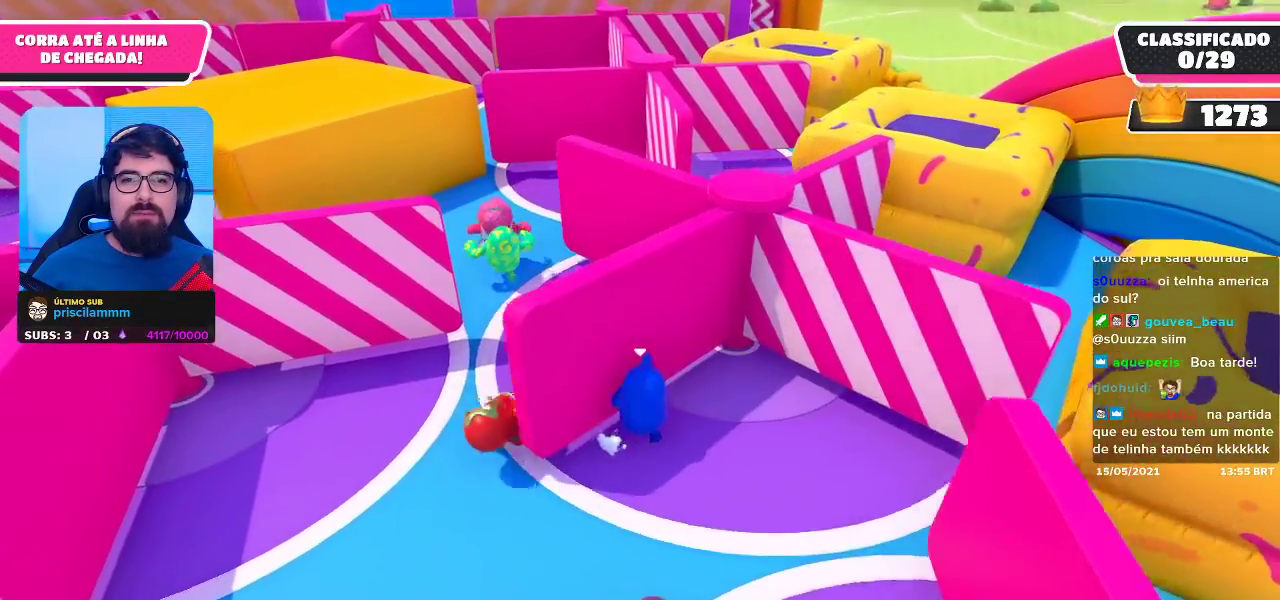
{"buttons": [], "left_stick": "up-left", "right_stick": "center", "events": []}
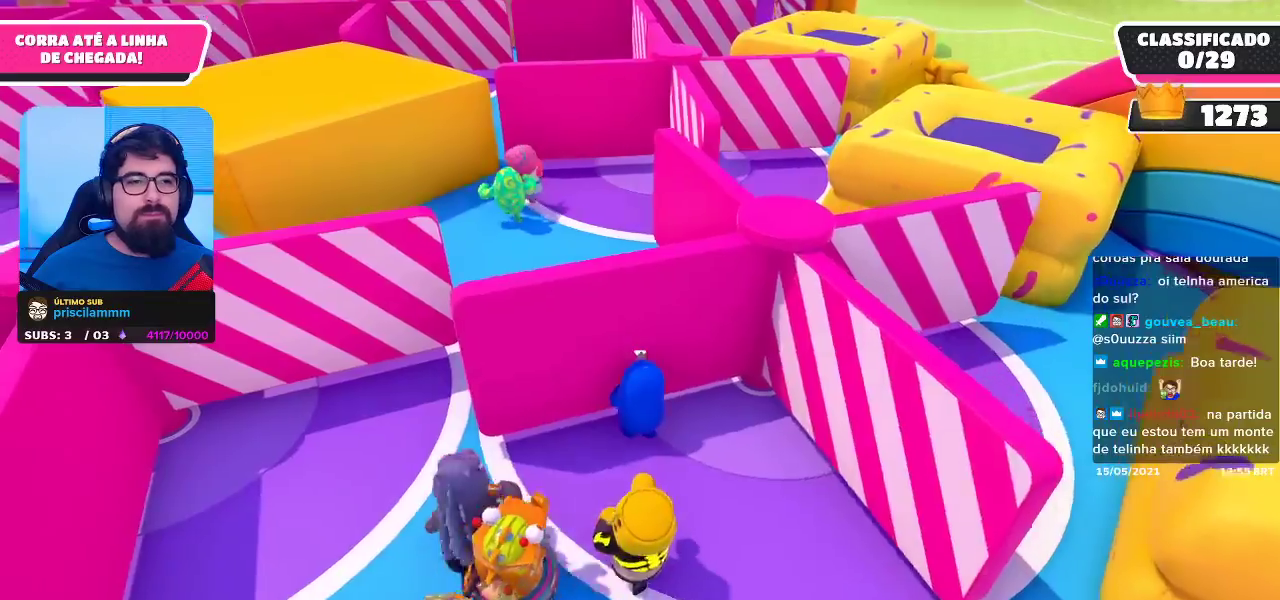
{"buttons": [], "left_stick": "up-left", "right_stick": "center", "events": []}
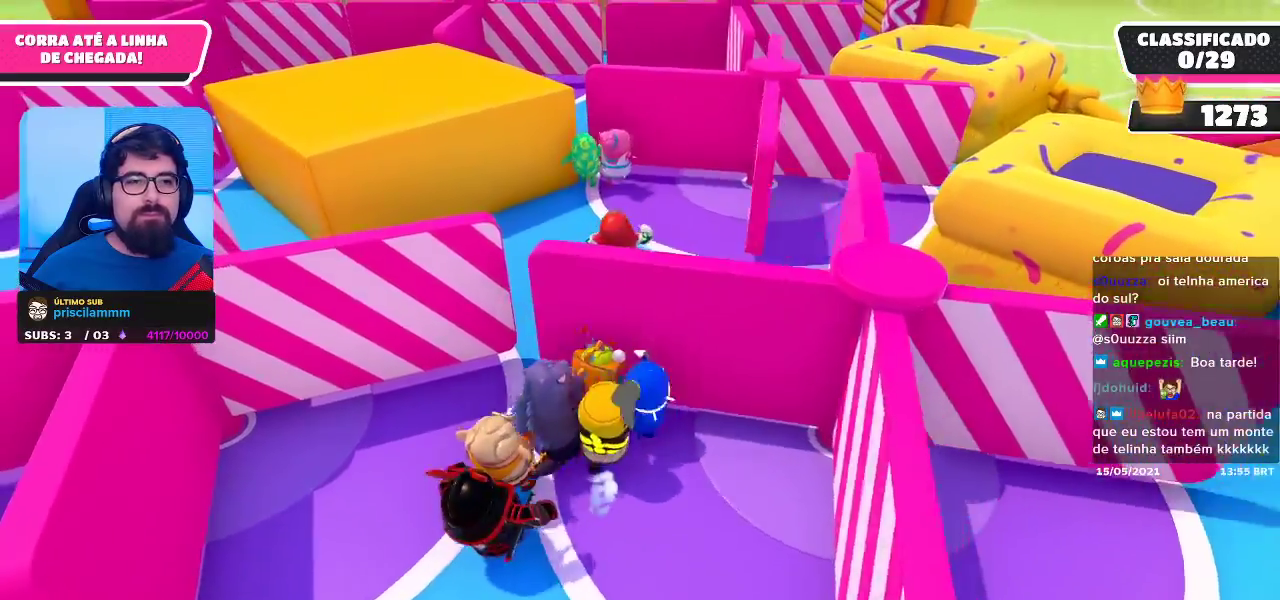
{"buttons": [], "left_stick": "up-left", "right_stick": "center", "events": [[117, "left_stick", "up"], [417, "left_stick", "up-left"]]}
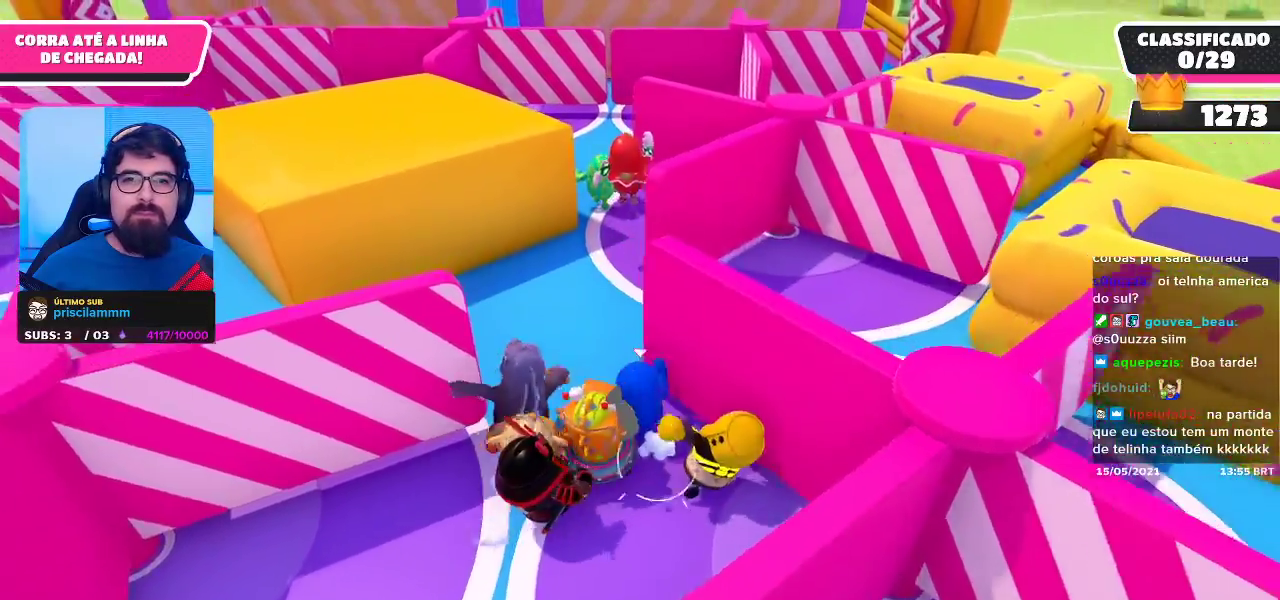
{"buttons": [], "left_stick": "up", "right_stick": "center", "events": [[250, "left_stick", "up"]]}
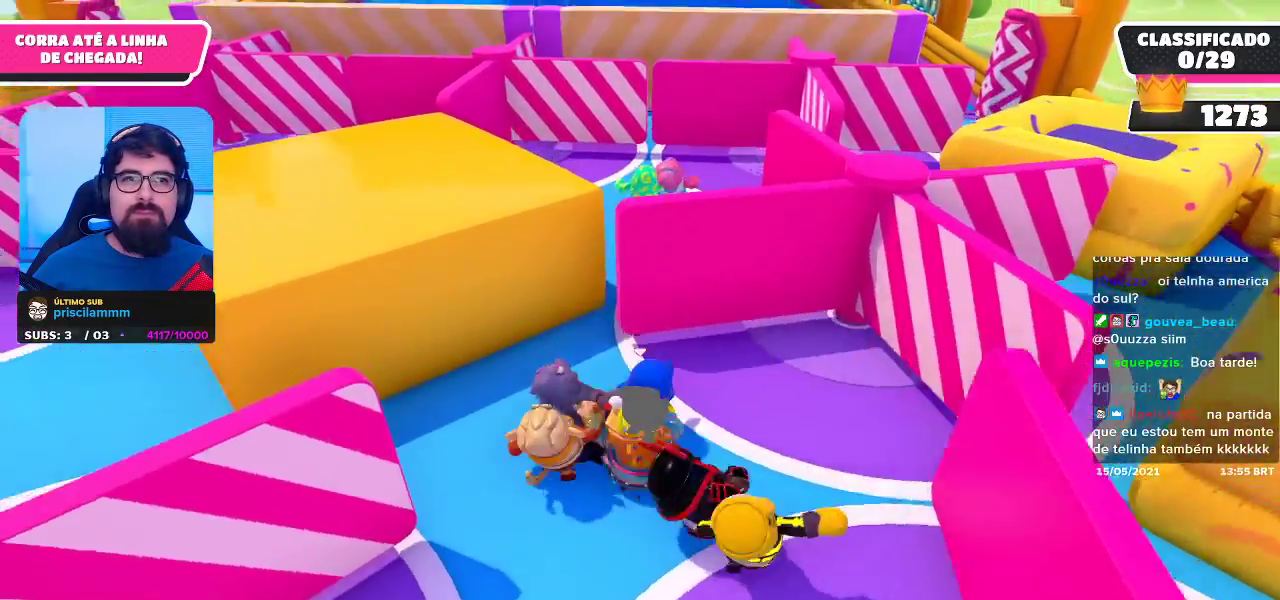
{"buttons": [], "left_stick": "up", "right_stick": "center", "events": []}
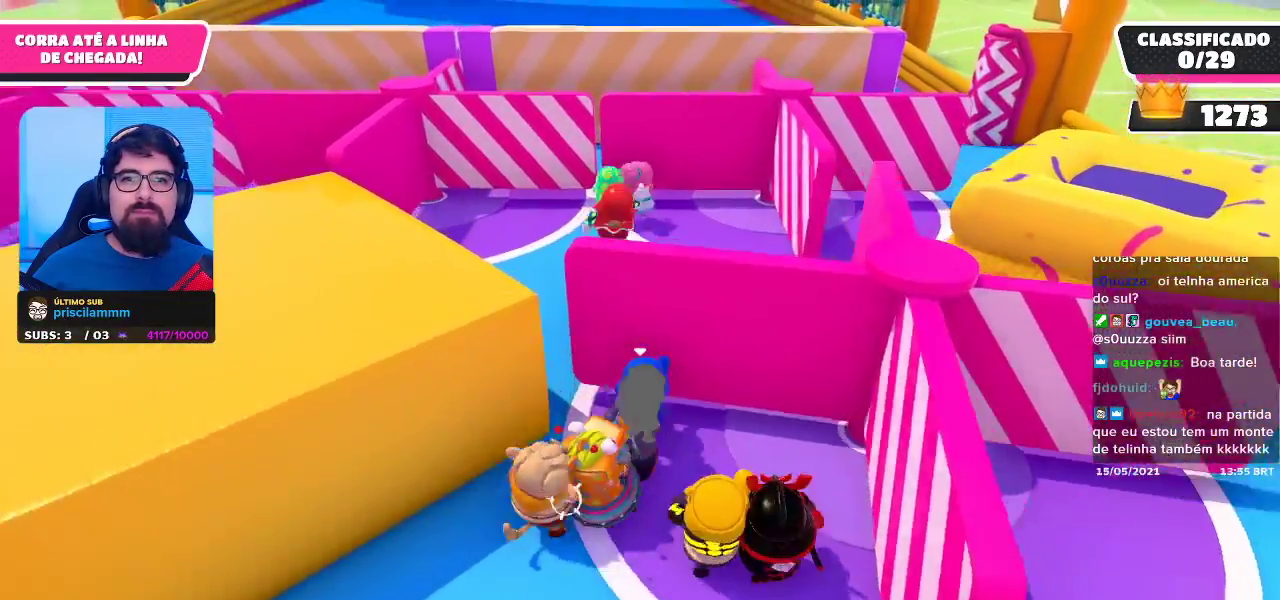
{"buttons": [], "left_stick": "up", "right_stick": "center", "events": []}
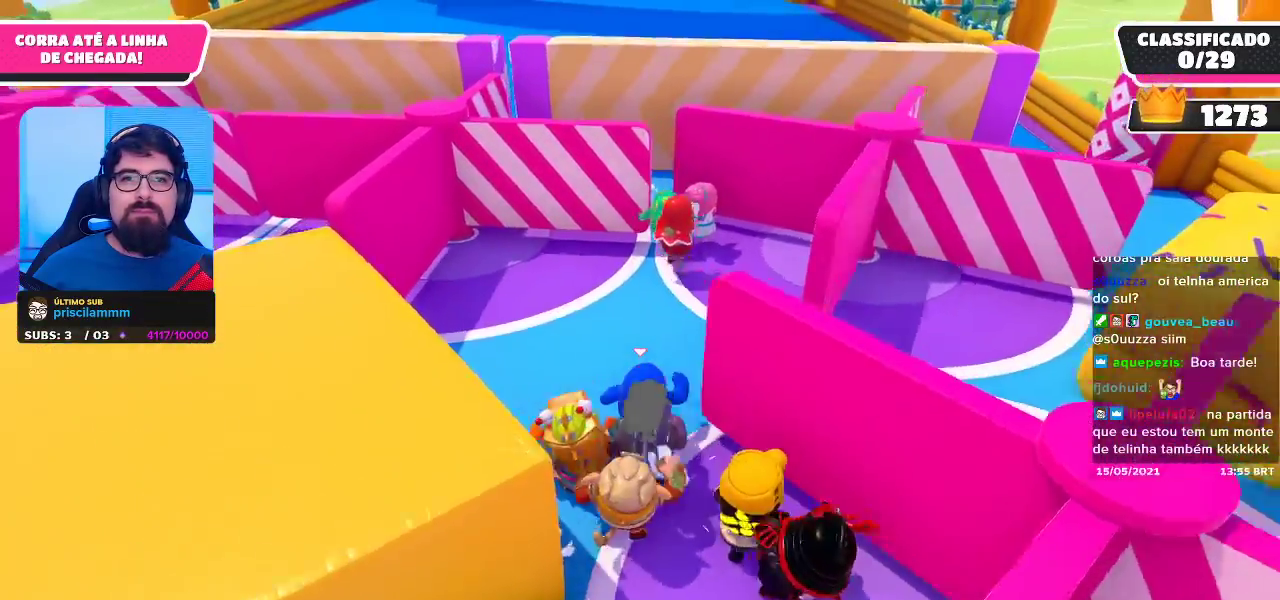
{"buttons": [], "left_stick": "up", "right_stick": "center", "events": []}
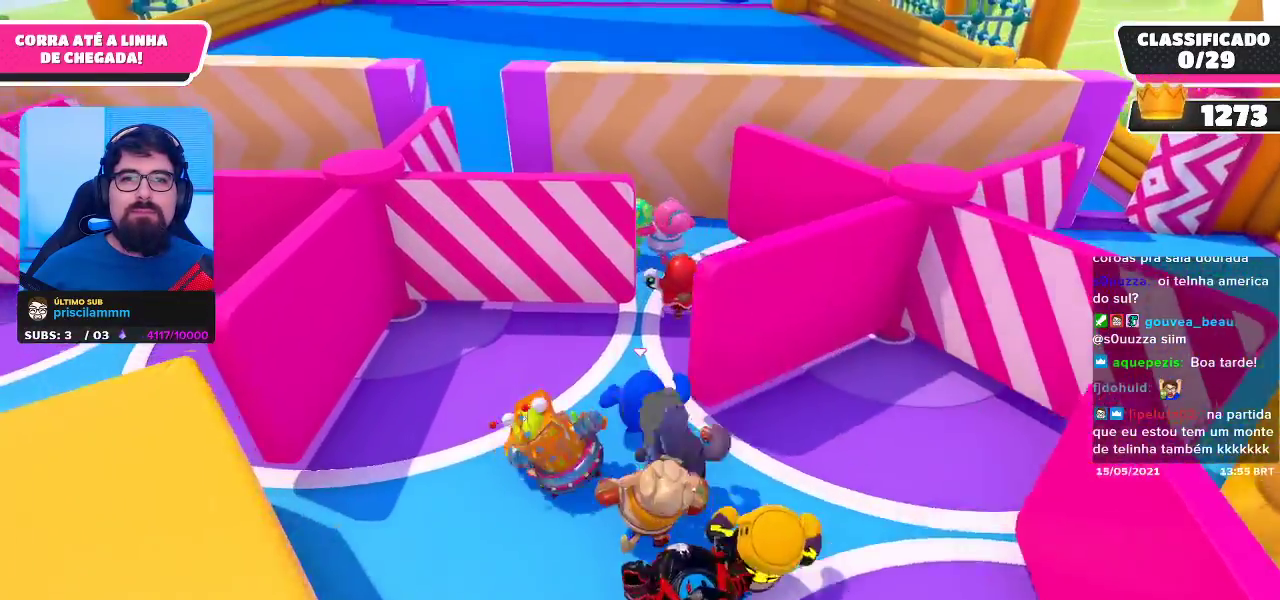
{"buttons": [], "left_stick": "up-right", "right_stick": "center", "events": [[133, "left_stick", "up-right"]]}
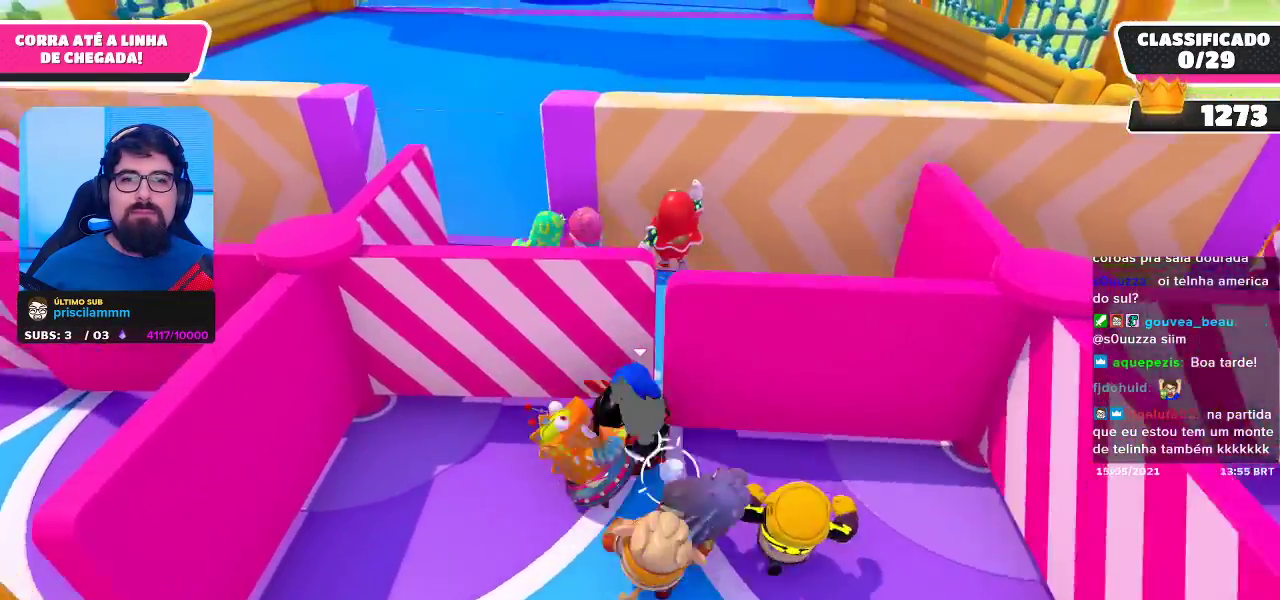
{"buttons": [], "left_stick": "up", "right_stick": "center", "events": [[250, "left_stick", "up"]]}